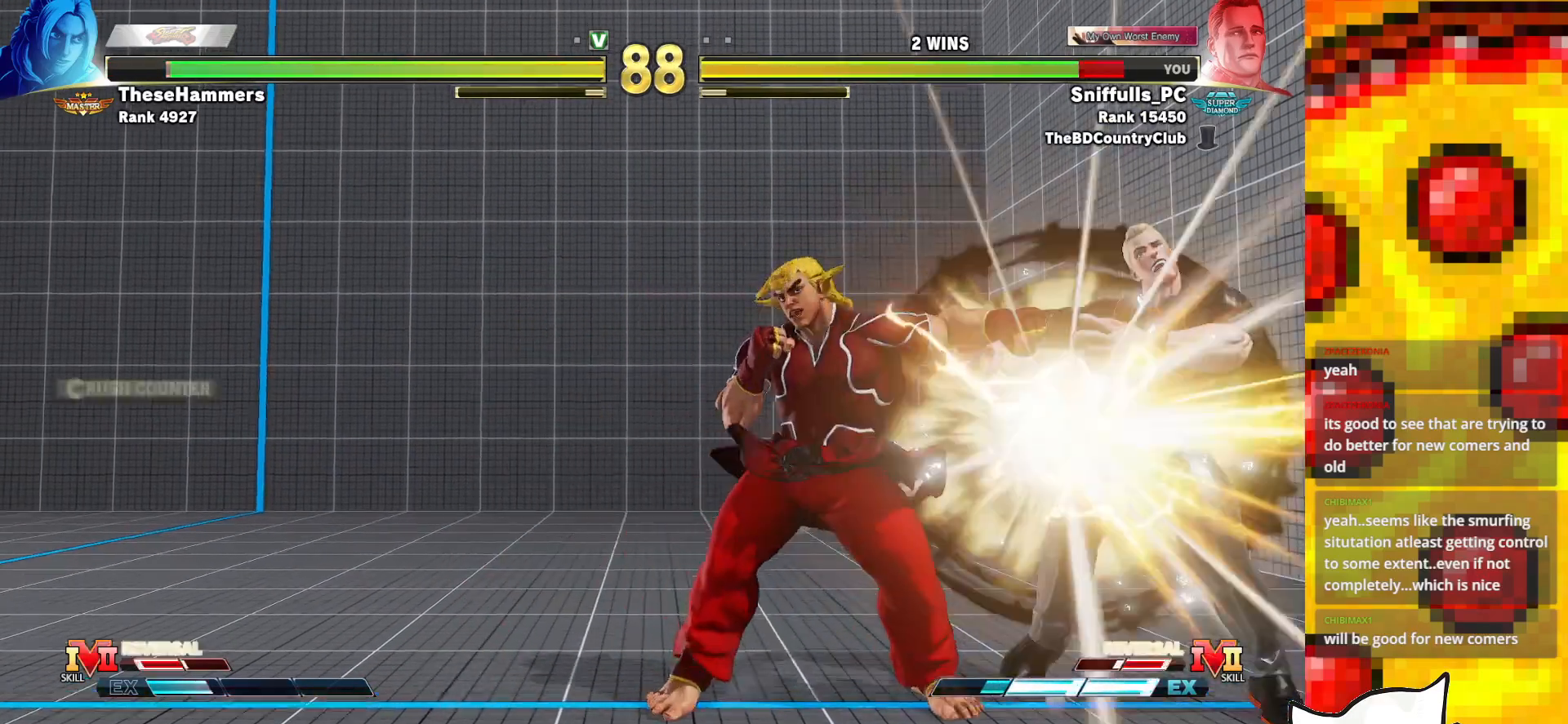
Gameplay with a controller (arcade stick); each line is a JSON object with the inputs held at the frame after it. "events" lists button and stick changes between this image and that frame as [ms after this image, input, new state], when the widget could be followed in between. Not read: L3 LK LP MP R3.
{"buttons": ["DPAD_DOWN", "DPAD_RIGHT"], "events": [[17, "R1", "up"], [50, "DPAD_DOWN", "down"], [150, "DPAD_RIGHT", "up"], [183, "DPAD_LEFT", "down"], [200, "DPAD_DOWN", "up"], [283, "DPAD_LEFT", "up"], [317, "DPAD_RIGHT", "down"], [333, "DPAD_DOWN", "down"]]}
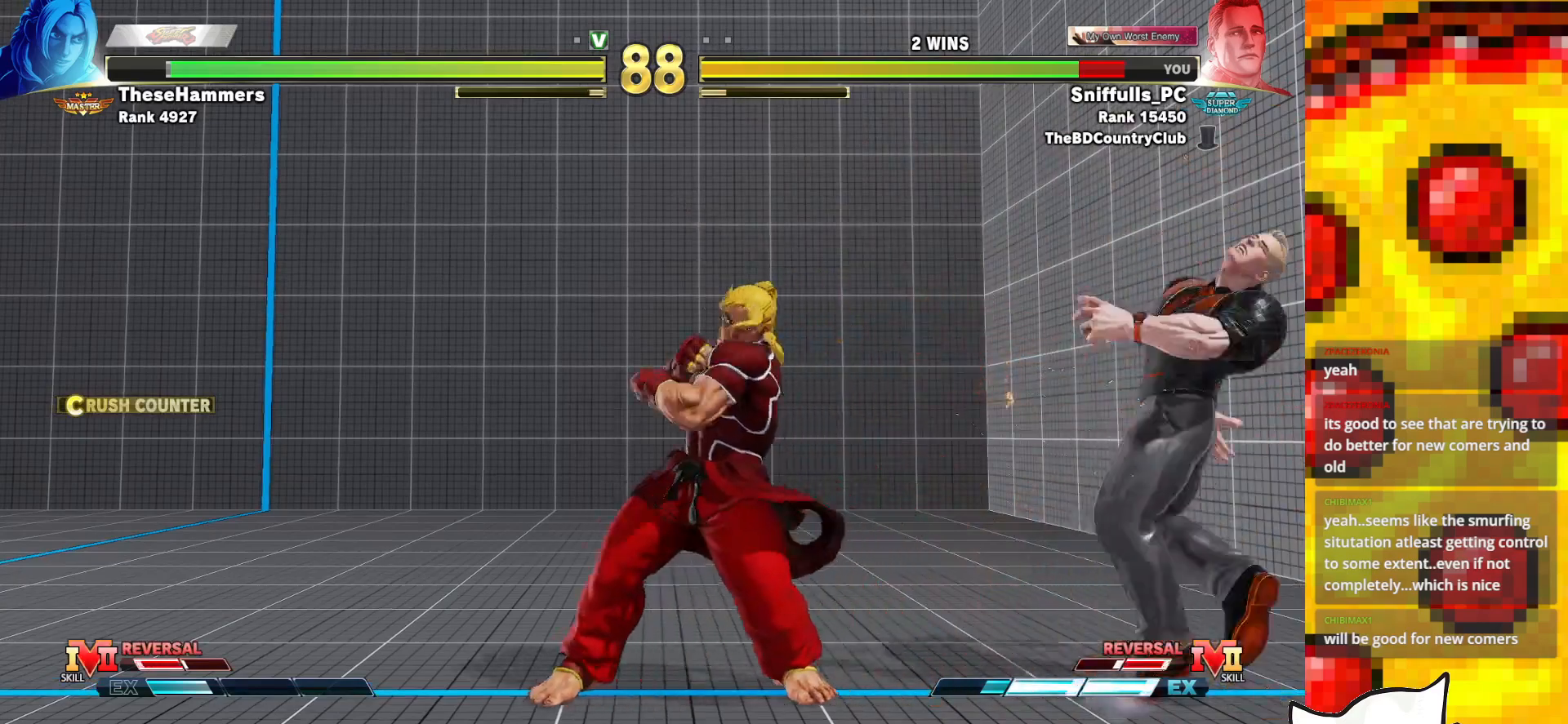
{"buttons": ["DPAD_DOWN", "DPAD_RIGHT"], "events": []}
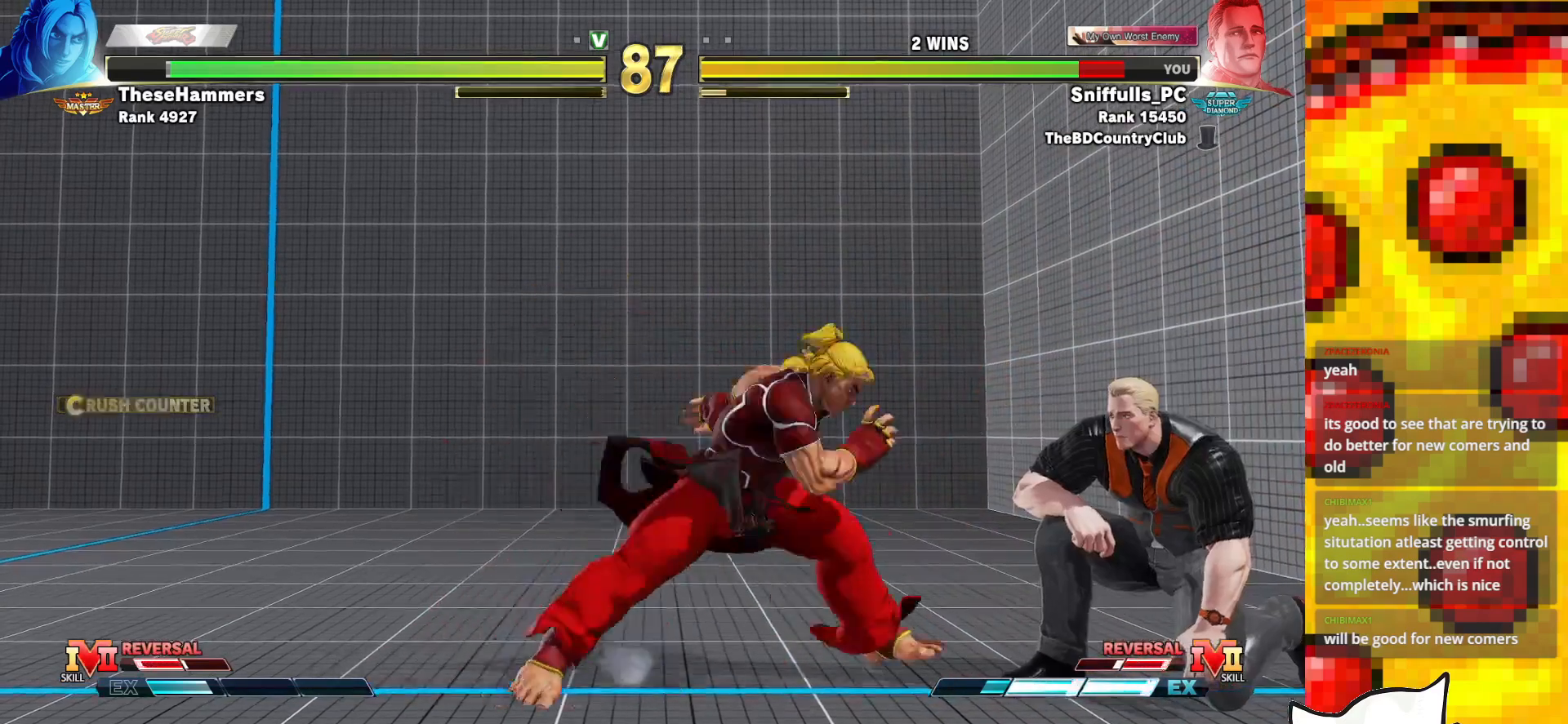
{"buttons": ["DPAD_DOWN", "DPAD_RIGHT"], "events": []}
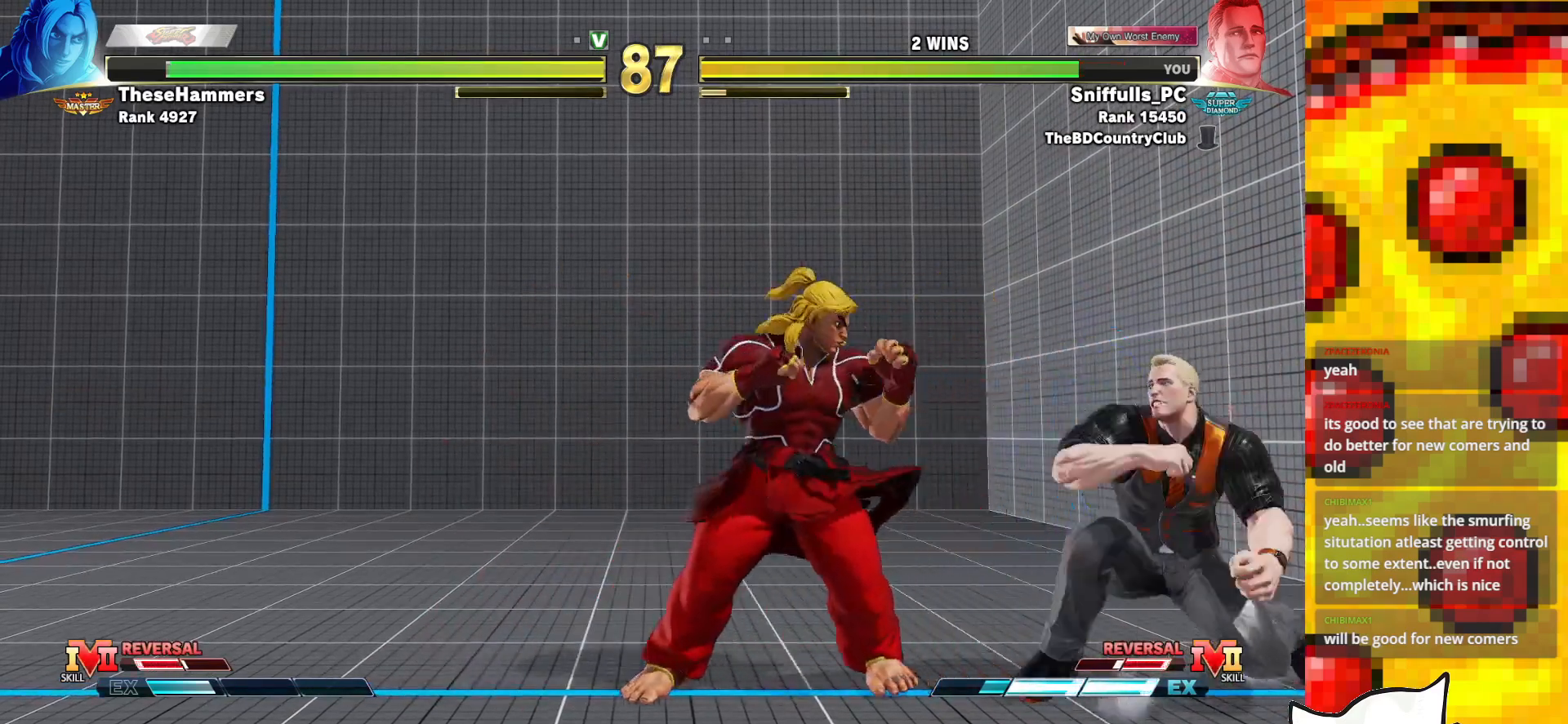
{"buttons": ["DPAD_RIGHT"], "events": [[50, "DPAD_DOWN", "up"]]}
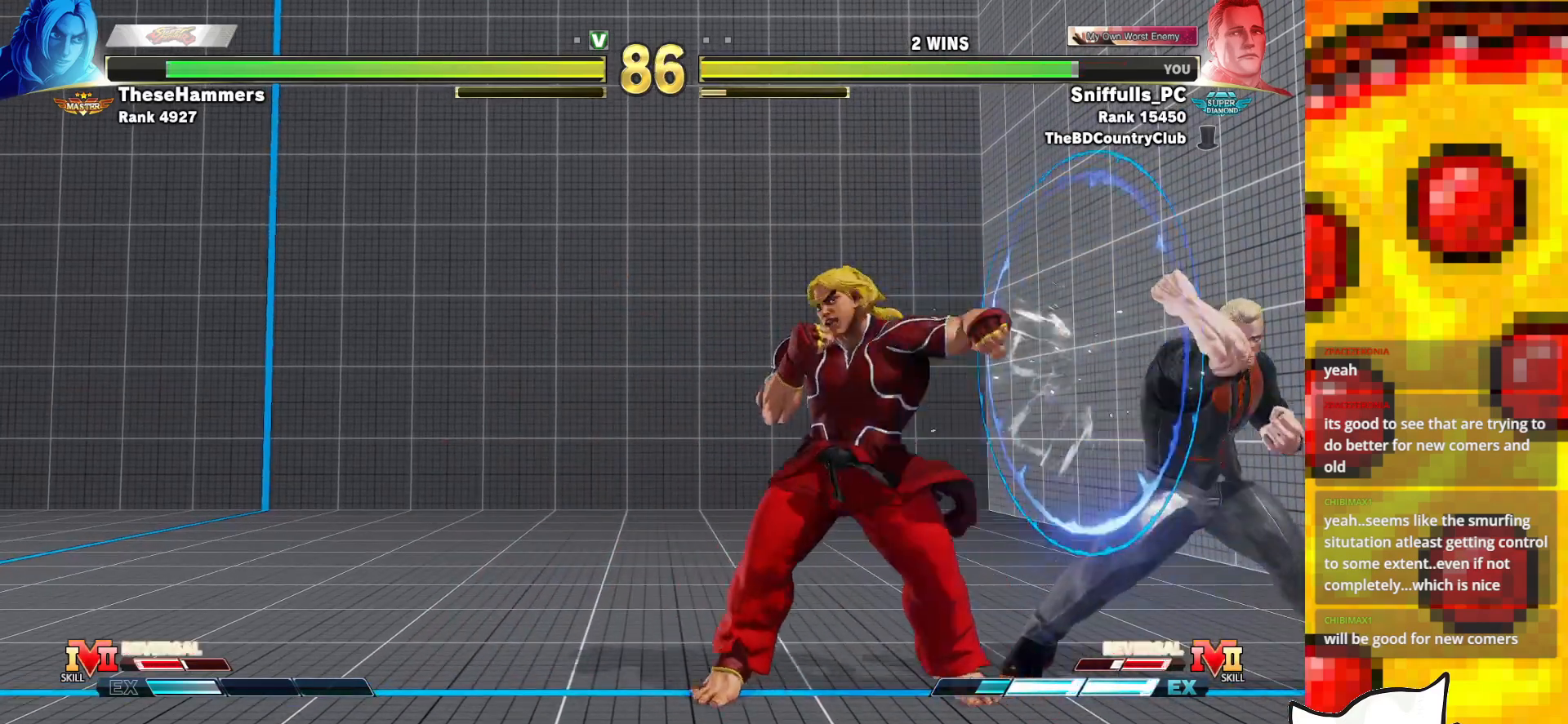
{"buttons": ["DPAD_RIGHT"], "events": []}
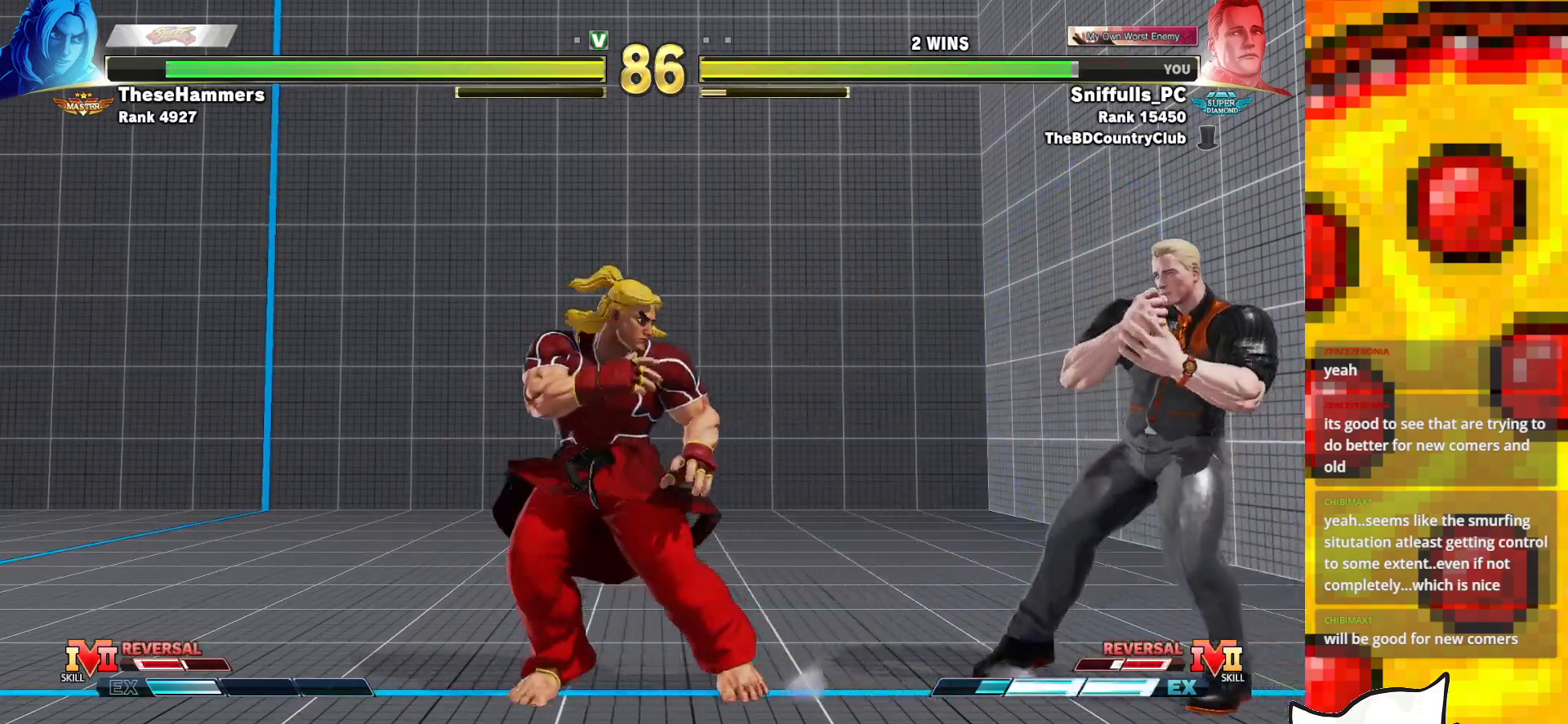
{"buttons": [], "events": [[183, "TRIANGLE", "down"], [233, "DPAD_DOWN", "down"], [267, "DPAD_RIGHT", "up"], [283, "DPAD_LEFT", "down"], [283, "TRIANGLE", "up"], [317, "DPAD_DOWN", "up"], [367, "CIRCLE", "down"], [367, "CROSS", "down"], [383, "DPAD_LEFT", "up"], [467, "CIRCLE", "up"], [467, "CROSS", "up"]]}
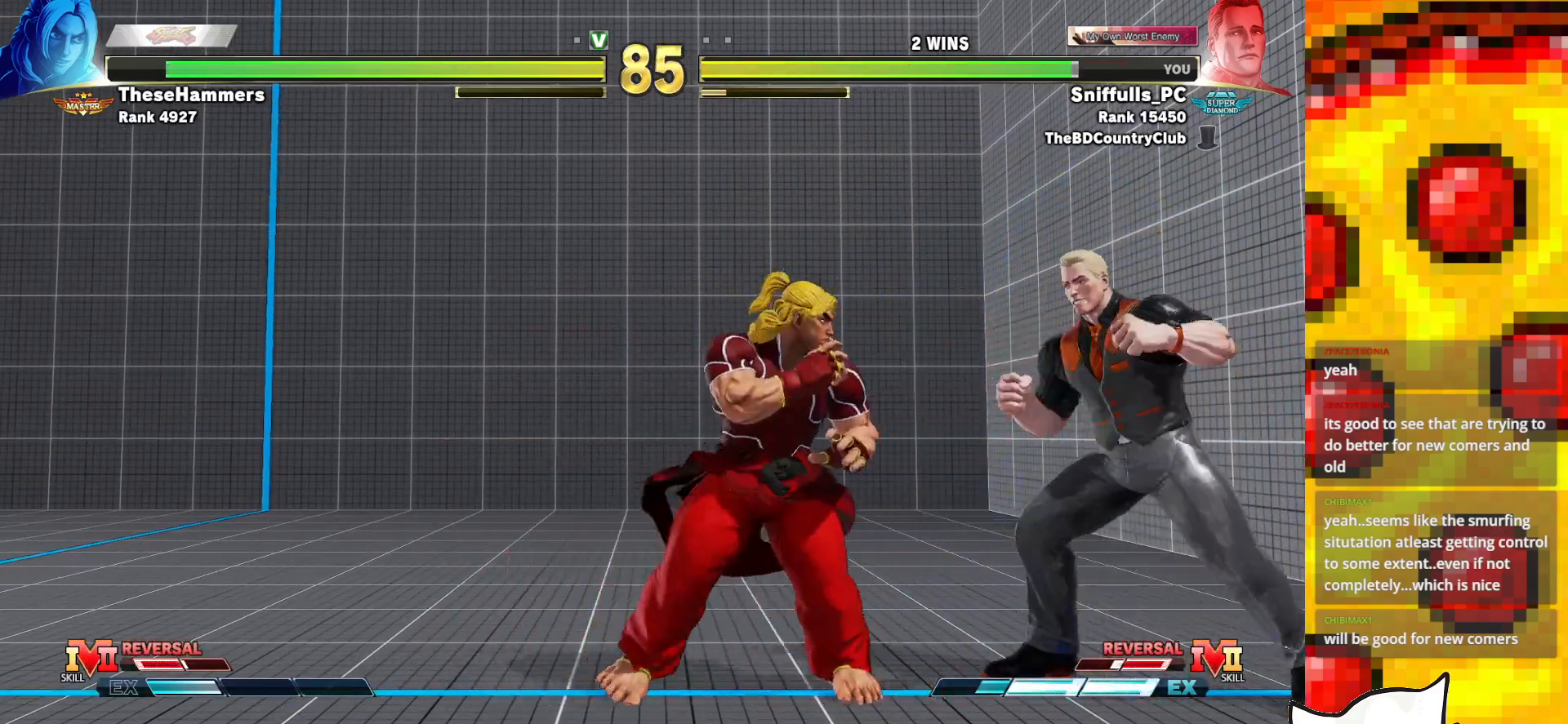
{"buttons": ["DPAD_DOWN", "DPAD_RIGHT"], "events": [[117, "DPAD_RIGHT", "down"], [150, "DPAD_DOWN", "down"]]}
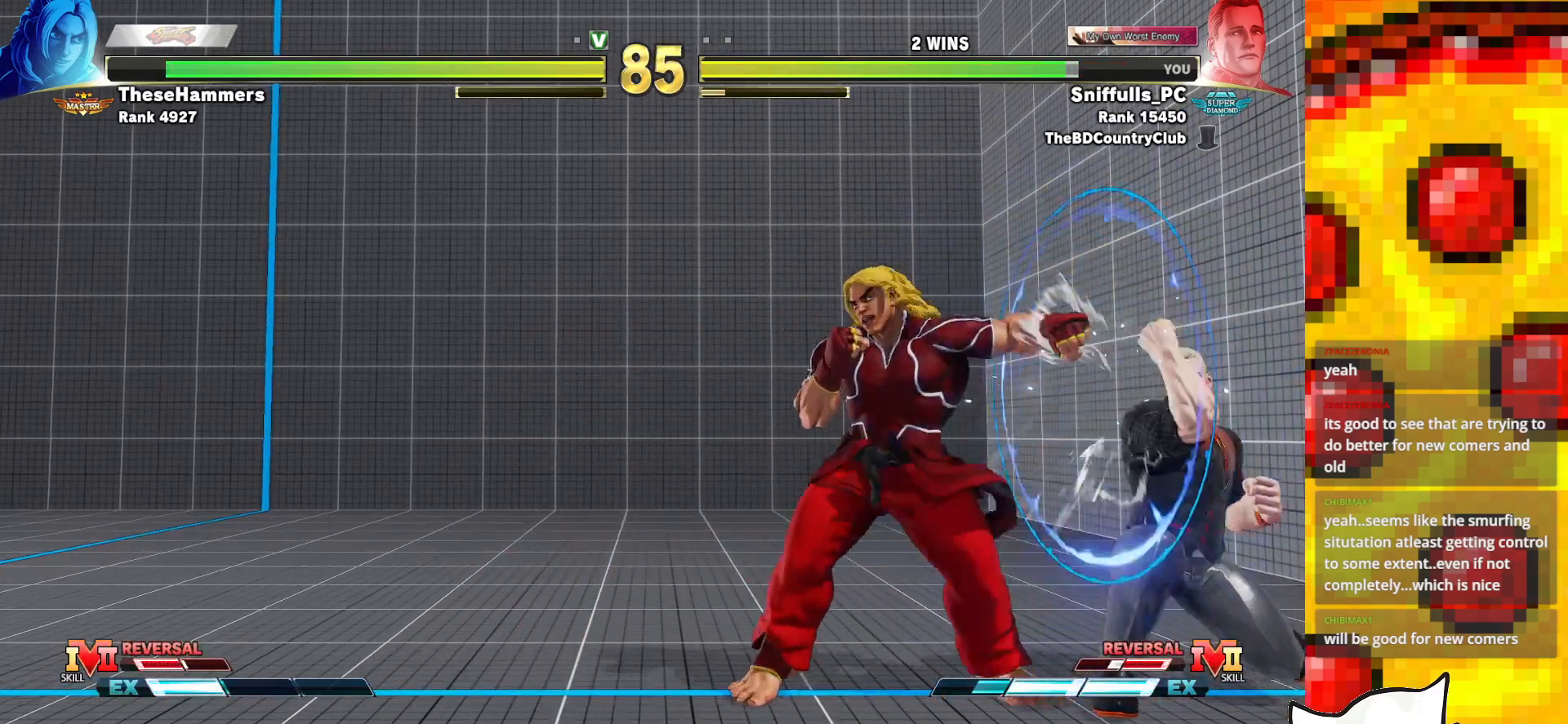
{"buttons": ["R2", "DPAD_DOWN", "DPAD_RIGHT"], "events": [[100, "DPAD_DOWN", "up"], [350, "DPAD_DOWN", "down"], [450, "R2", "down"]]}
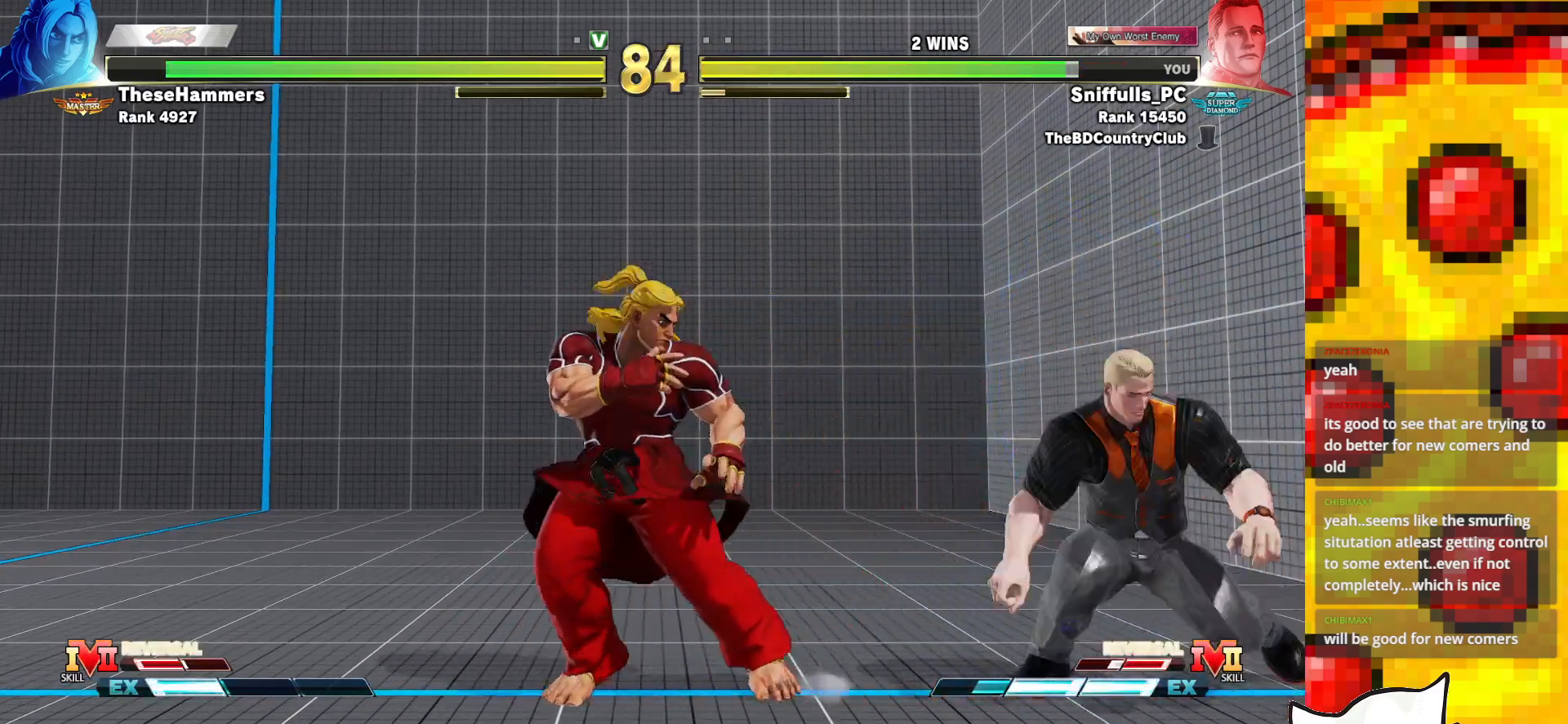
{"buttons": [], "events": [[117, "R2", "up"], [500, "DPAD_DOWN", "up"], [500, "DPAD_RIGHT", "up"]]}
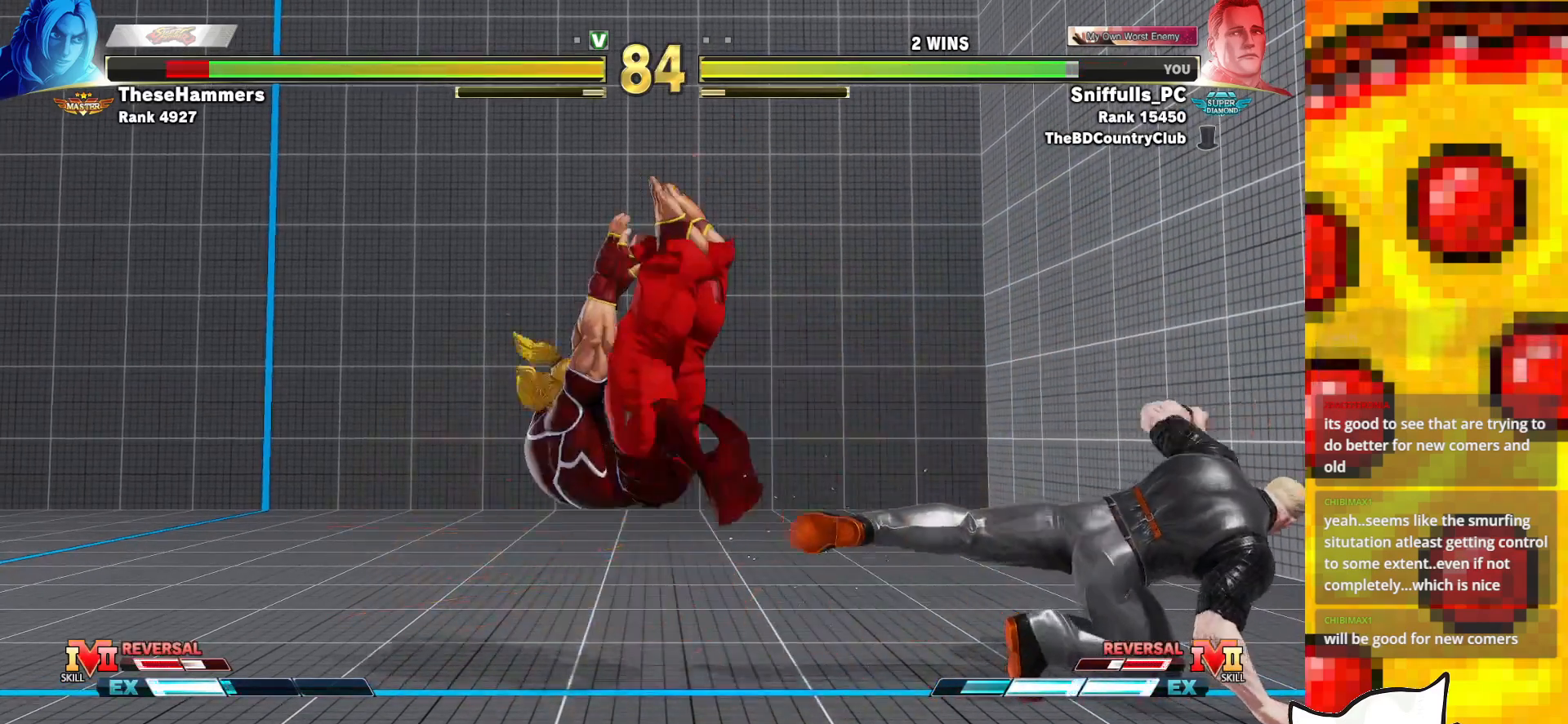
{"buttons": ["DPAD_DOWN", "DPAD_RIGHT"], "events": [[83, "DPAD_LEFT", "down"], [167, "DPAD_LEFT", "up"], [217, "DPAD_LEFT", "down"], [450, "DPAD_DOWN", "down"], [450, "DPAD_LEFT", "up"], [483, "DPAD_RIGHT", "down"]]}
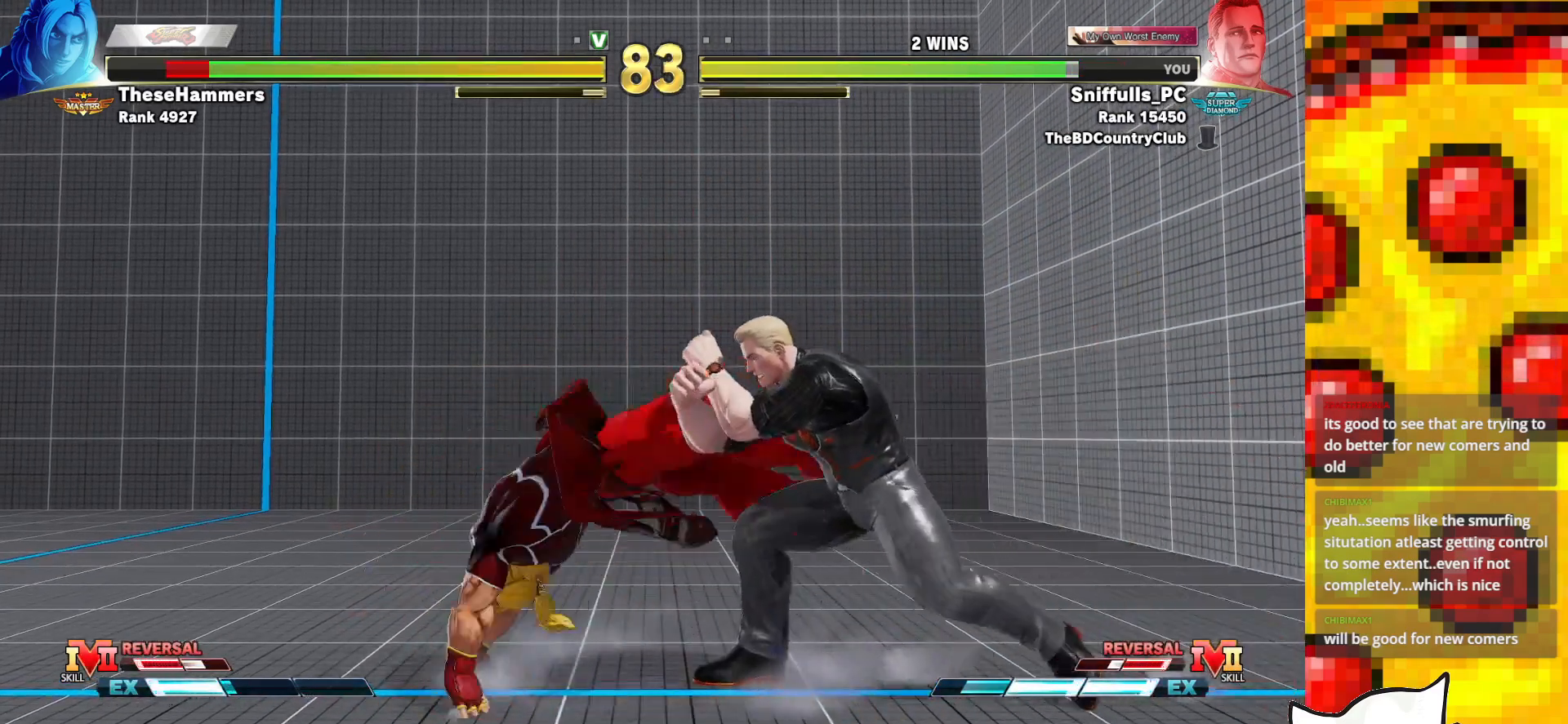
{"buttons": ["DPAD_DOWN", "DPAD_RIGHT"], "events": [[67, "SQUARE", "down"], [200, "SQUARE", "up"]]}
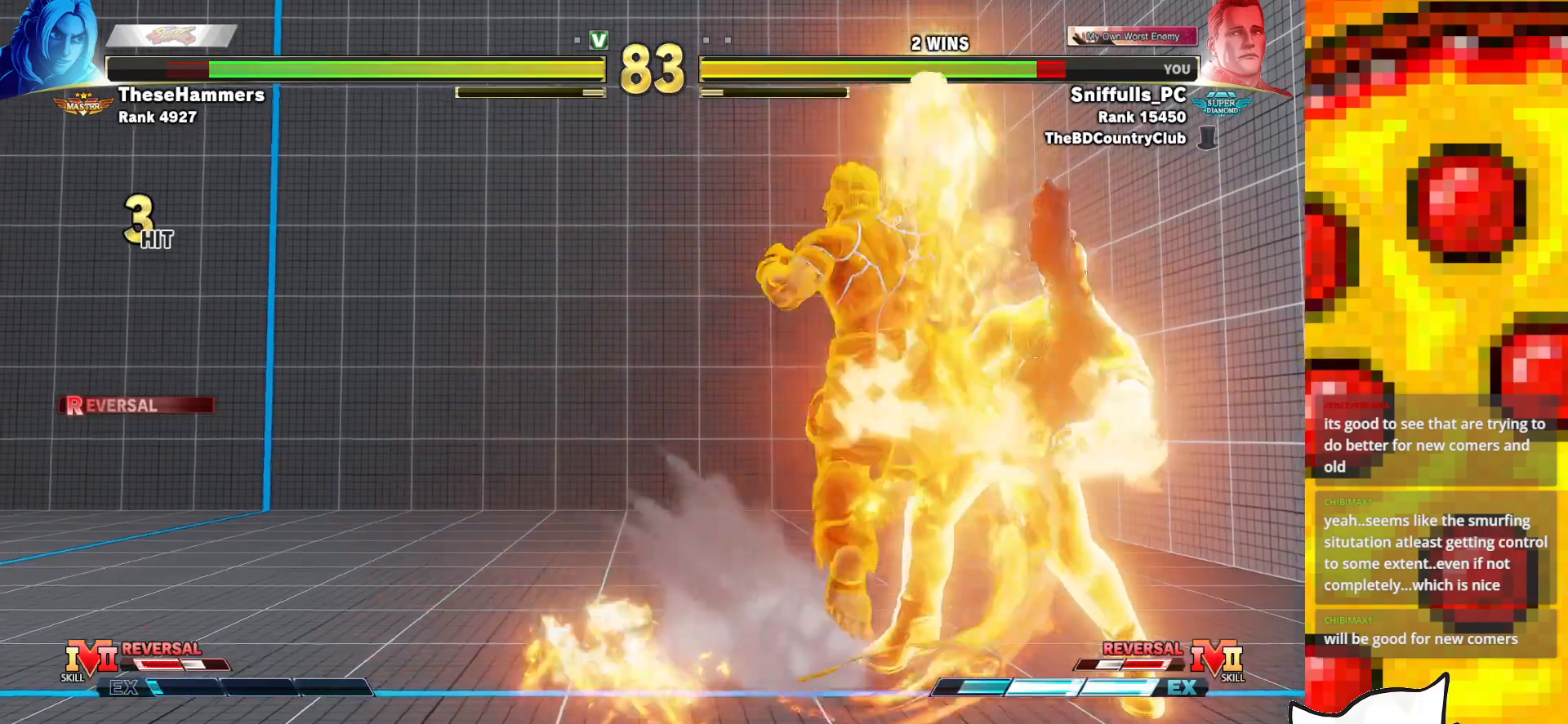
{"buttons": ["DPAD_DOWN", "DPAD_RIGHT"], "events": []}
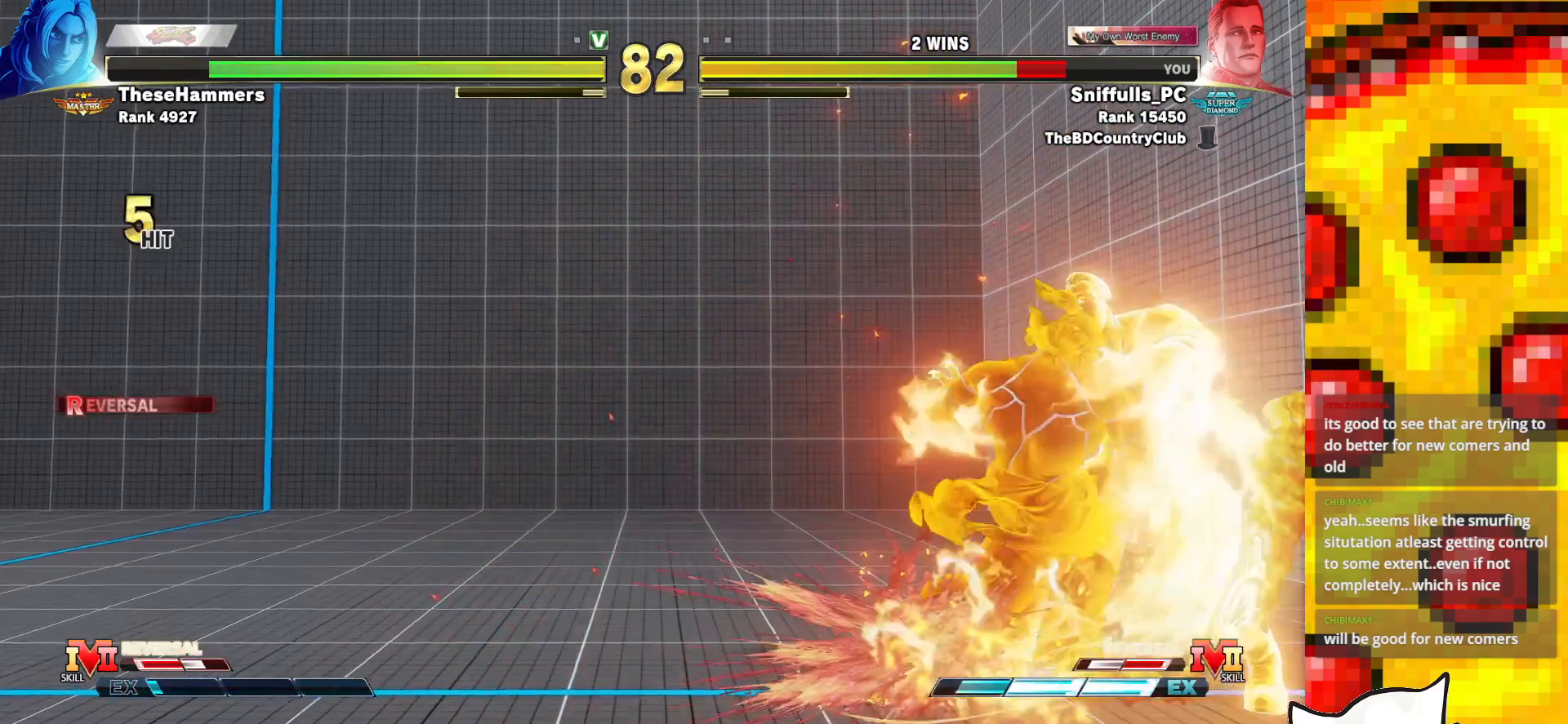
{"buttons": ["DPAD_DOWN", "DPAD_RIGHT"], "events": []}
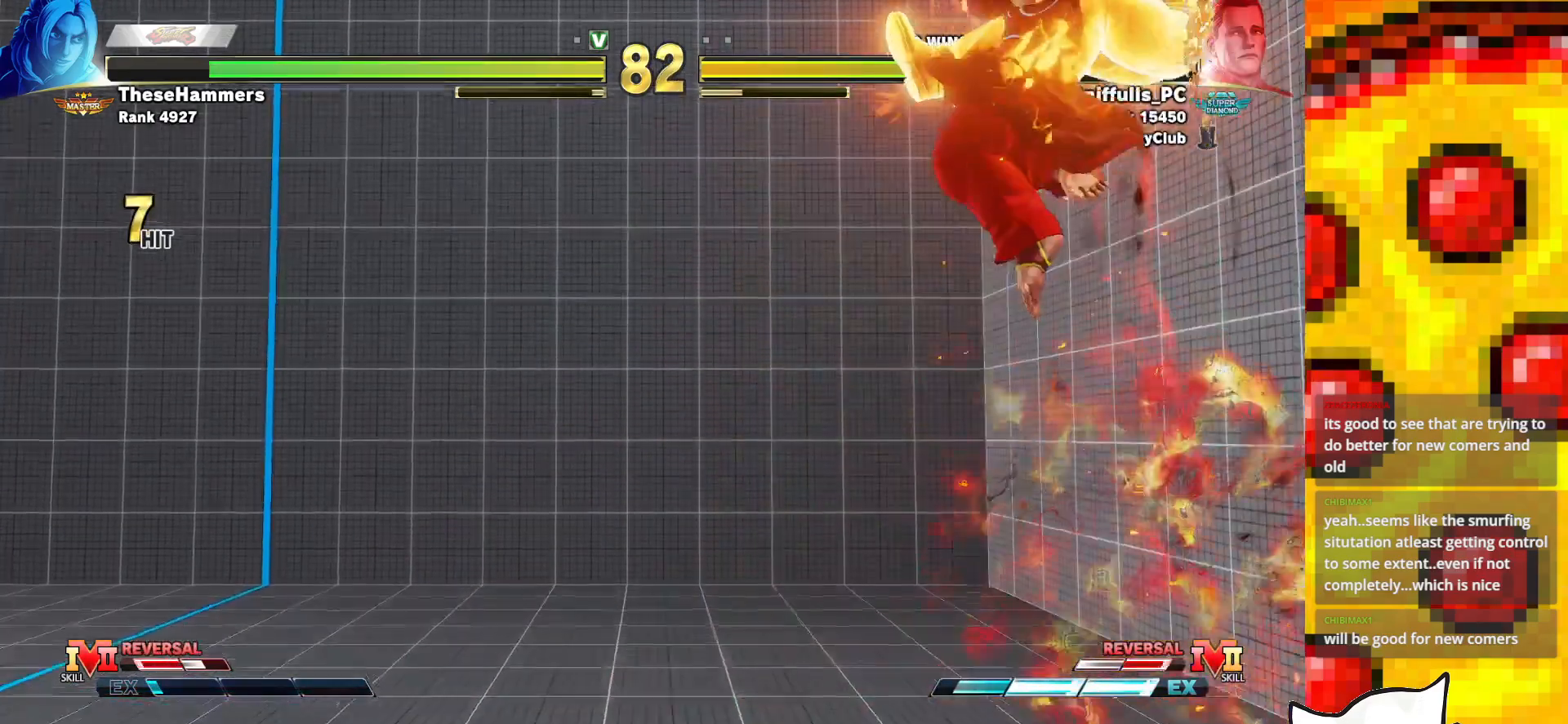
{"buttons": ["CROSS", "SQUARE", "TRIANGLE", "R1", "DPAD_DOWN", "DPAD_RIGHT"], "events": [[317, "CROSS", "down"], [317, "R1", "down"], [317, "SQUARE", "down"], [317, "TRIANGLE", "down"], [400, "SQUARE", "up"], [400, "TRIANGLE", "up"], [417, "CROSS", "up"], [417, "R1", "up"], [467, "CROSS", "down"], [483, "R1", "down"], [483, "SQUARE", "down"], [483, "TRIANGLE", "down"]]}
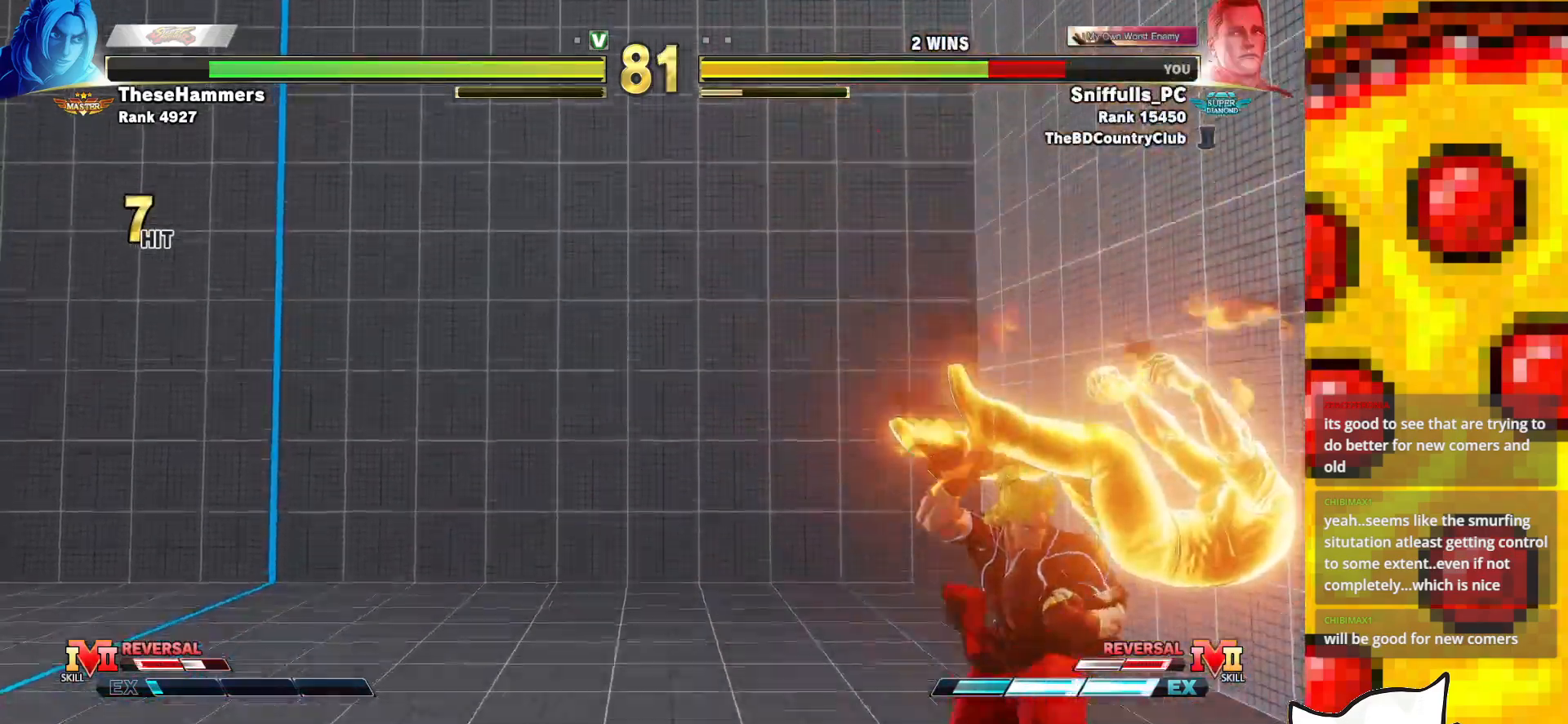
{"buttons": ["DPAD_RIGHT"], "events": [[117, "SQUARE", "up"], [117, "TRIANGLE", "up"], [133, "CROSS", "up"], [133, "R1", "up"], [350, "DPAD_DOWN", "up"]]}
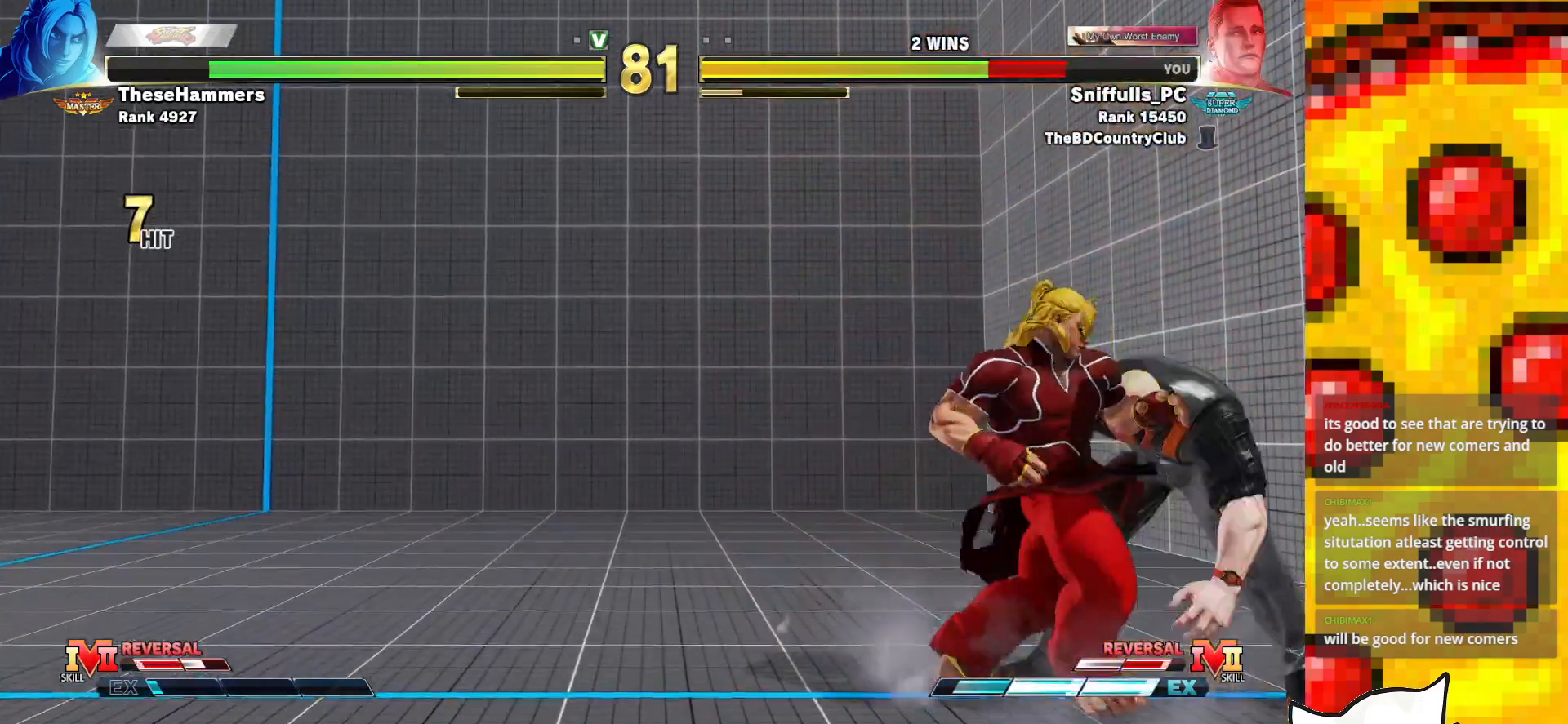
{"buttons": ["DPAD_DOWN", "DPAD_RIGHT"], "events": [[333, "DPAD_DOWN", "down"], [467, "SQUARE", "down"], [483, "SQUARE", "up"]]}
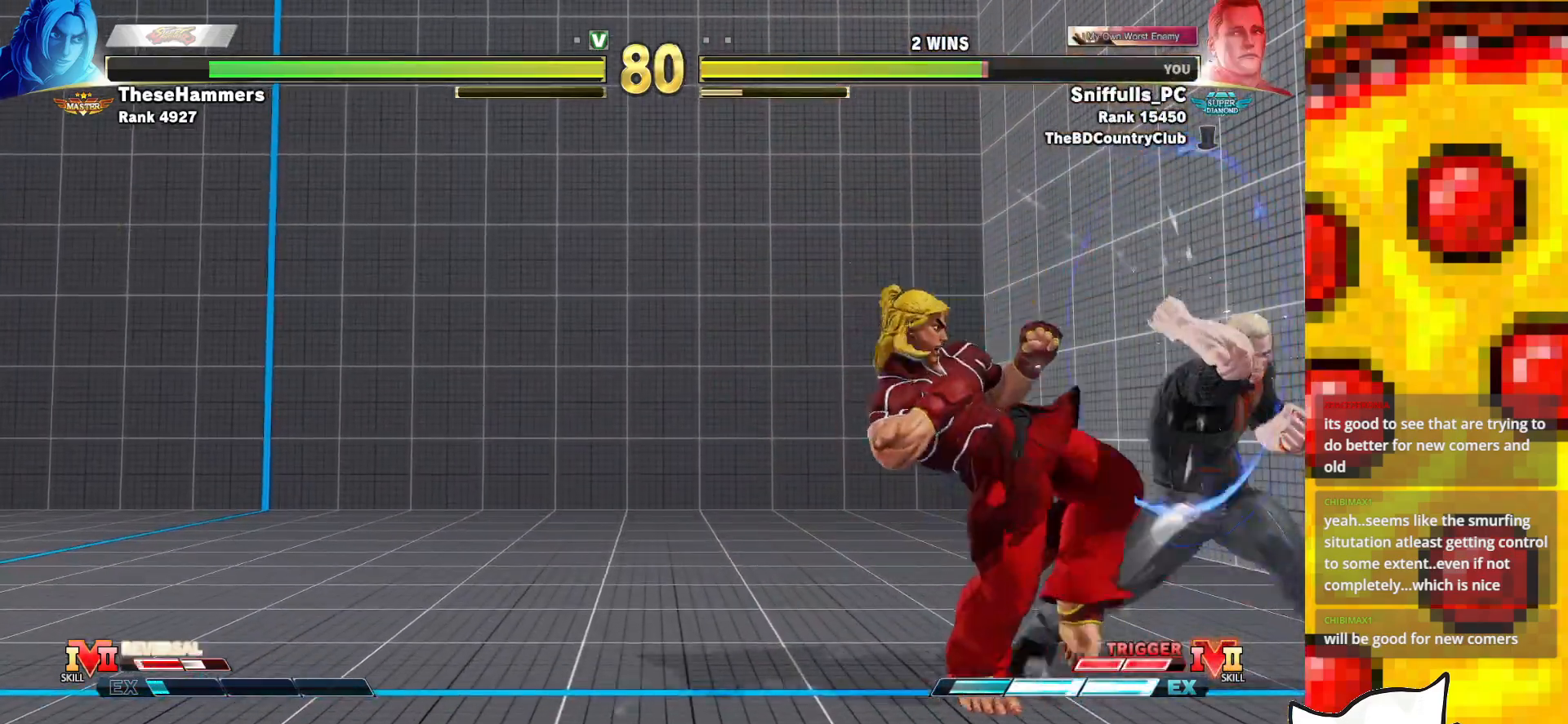
{"buttons": ["SQUARE", "DPAD_DOWN"], "events": [[100, "SQUARE", "down"], [250, "SQUARE", "up"], [450, "SQUARE", "down"], [483, "DPAD_RIGHT", "up"]]}
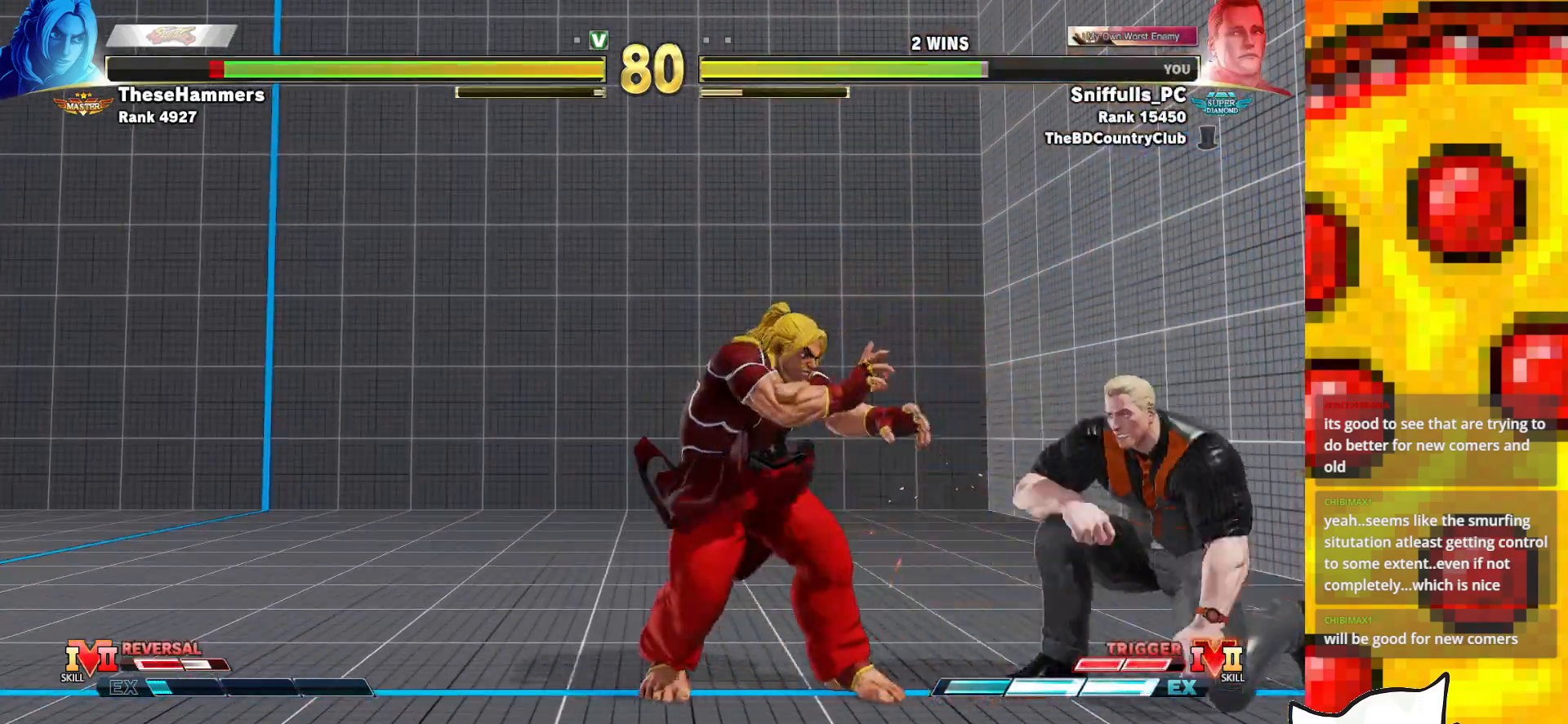
{"buttons": ["DPAD_DOWN", "DPAD_RIGHT"], "events": [[33, "DPAD_LEFT", "down"], [50, "SQUARE", "up"], [67, "DPAD_DOWN", "up"], [133, "CIRCLE", "down"], [167, "DPAD_LEFT", "up"], [233, "CIRCLE", "up"], [350, "DPAD_RIGHT", "down"], [450, "DPAD_DOWN", "down"]]}
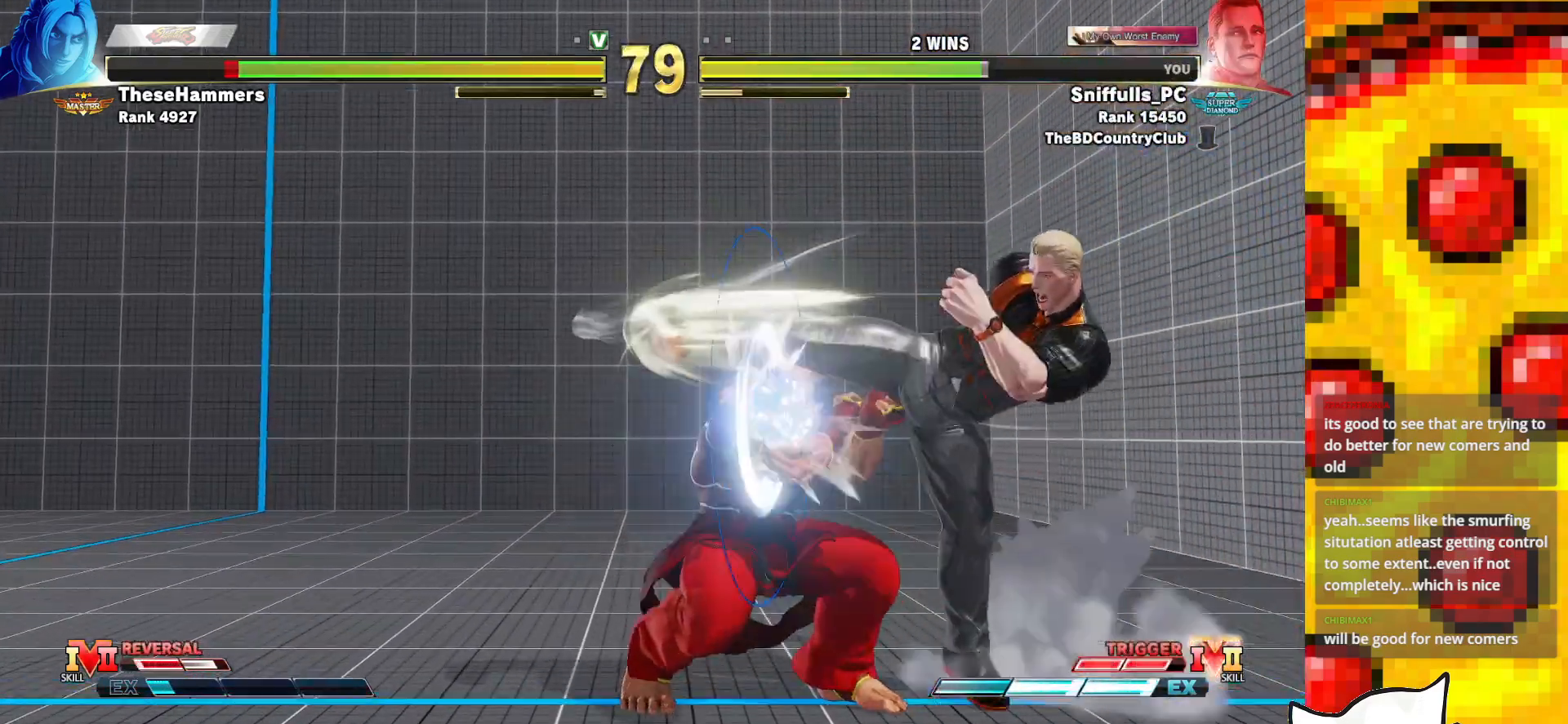
{"buttons": ["DPAD_DOWN", "DPAD_RIGHT"], "events": []}
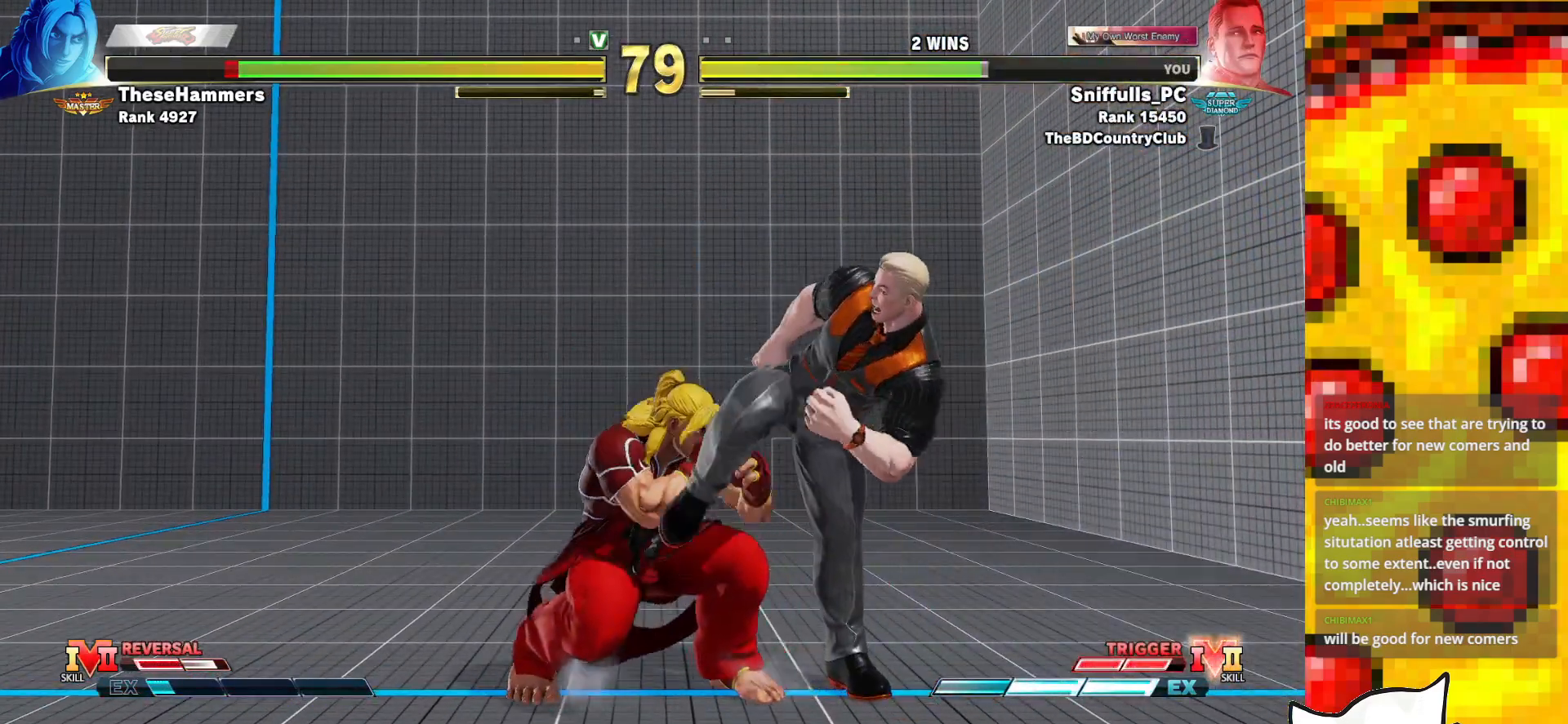
{"buttons": ["DPAD_DOWN", "DPAD_RIGHT"], "events": [[267, "SQUARE", "down"], [283, "CROSS", "down"], [433, "CROSS", "up"], [433, "SQUARE", "up"]]}
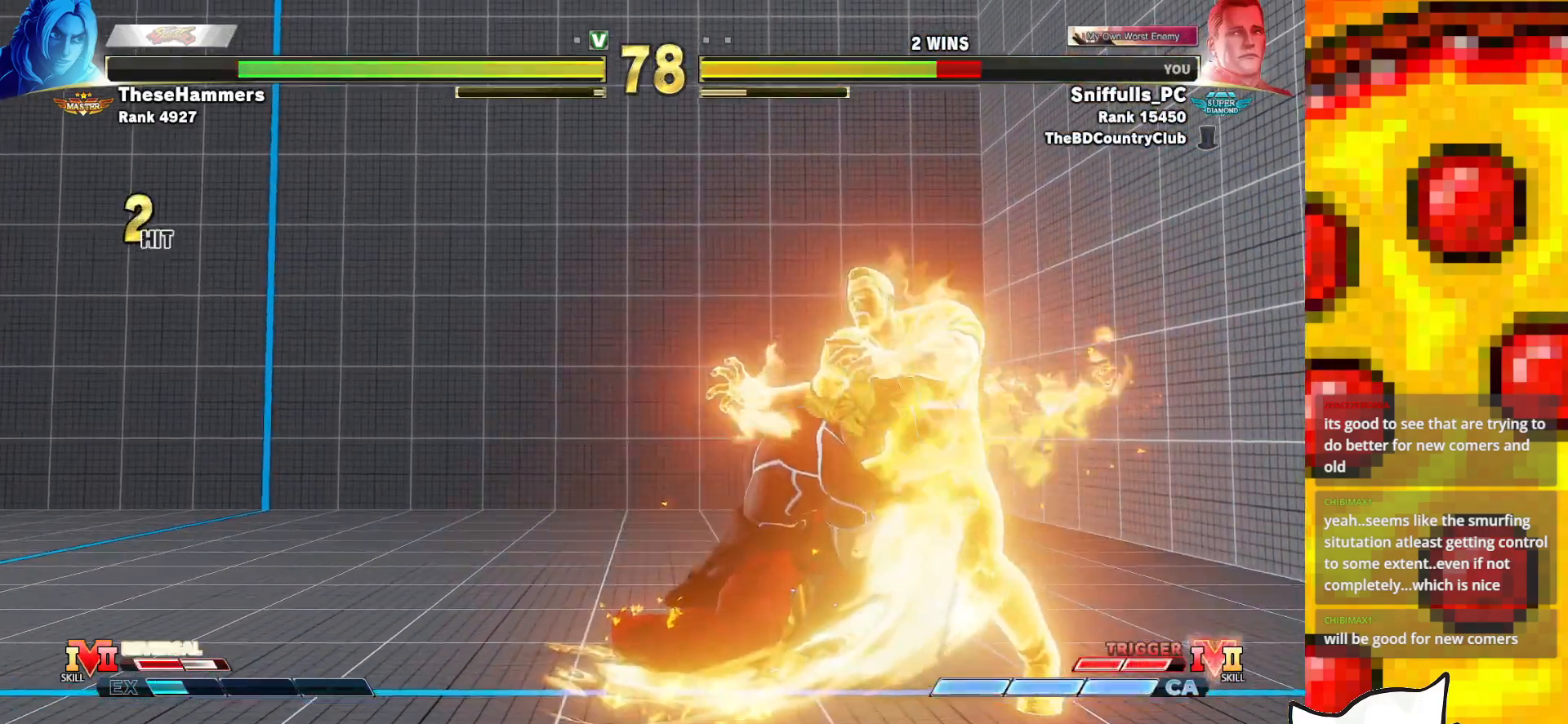
{"buttons": ["DPAD_DOWN", "DPAD_RIGHT"], "events": [[83, "CROSS", "down"], [83, "SQUARE", "down"], [133, "CROSS", "up"], [133, "SQUARE", "up"]]}
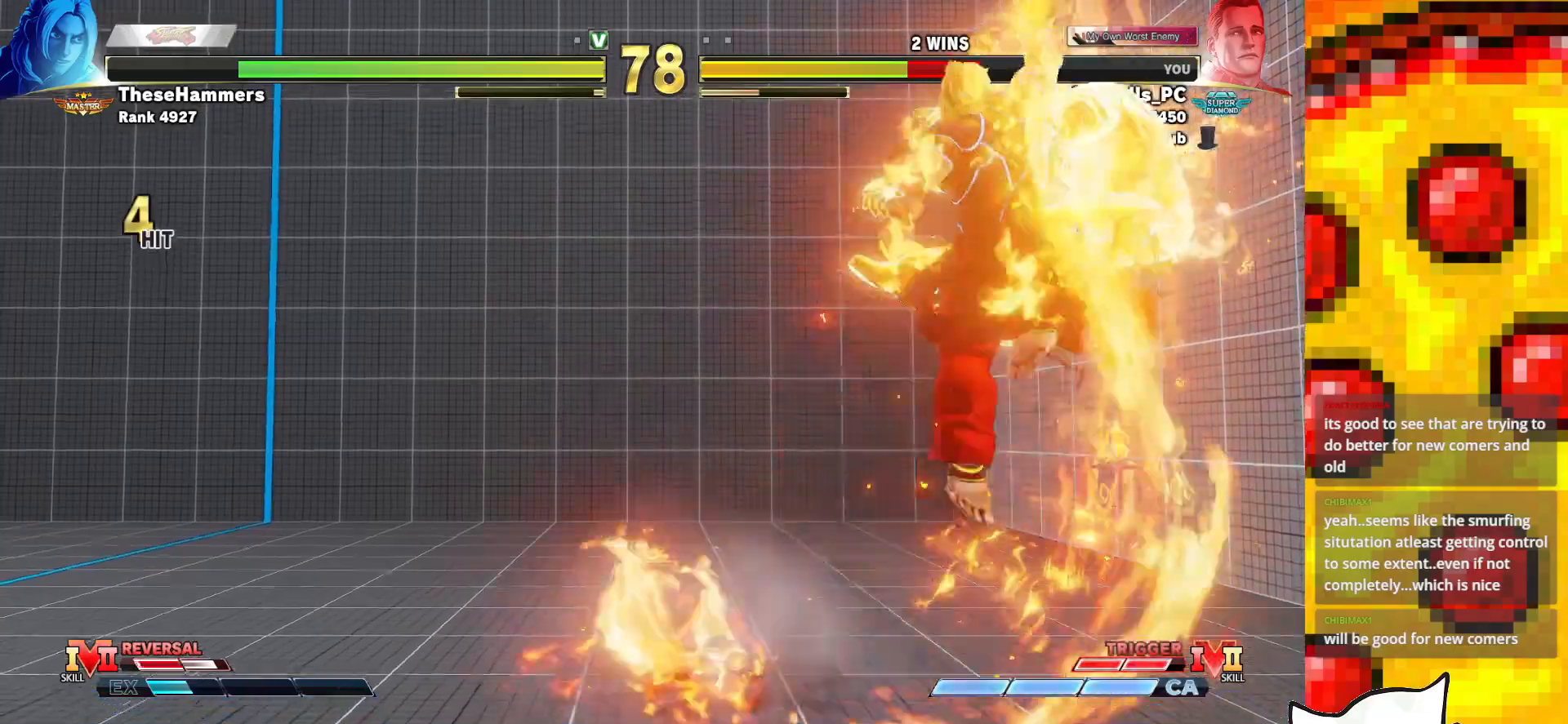
{"buttons": [], "events": [[450, "DPAD_DOWN", "up"], [467, "DPAD_RIGHT", "up"]]}
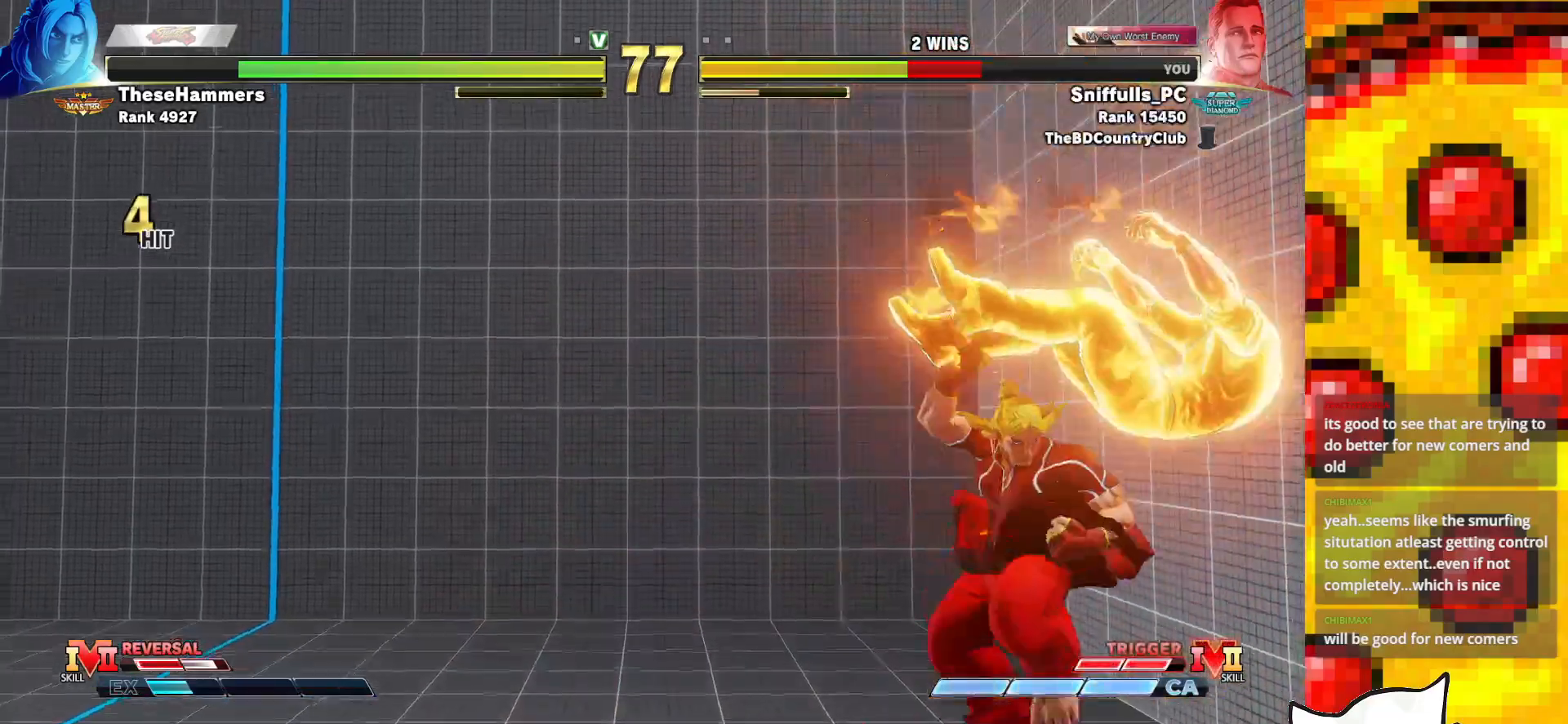
{"buttons": ["DPAD_LEFT"], "events": [[67, "R1", "down"], [67, "SQUARE", "down"], [67, "TRIANGLE", "down"], [133, "SQUARE", "up"], [150, "R1", "up"], [150, "TRIANGLE", "up"], [217, "R1", "down"], [217, "SQUARE", "down"], [217, "TRIANGLE", "down"], [333, "R1", "up"], [333, "SQUARE", "up"], [333, "TRIANGLE", "up"], [367, "DPAD_DOWN", "down"], [433, "DPAD_LEFT", "down"], [483, "DPAD_DOWN", "up"]]}
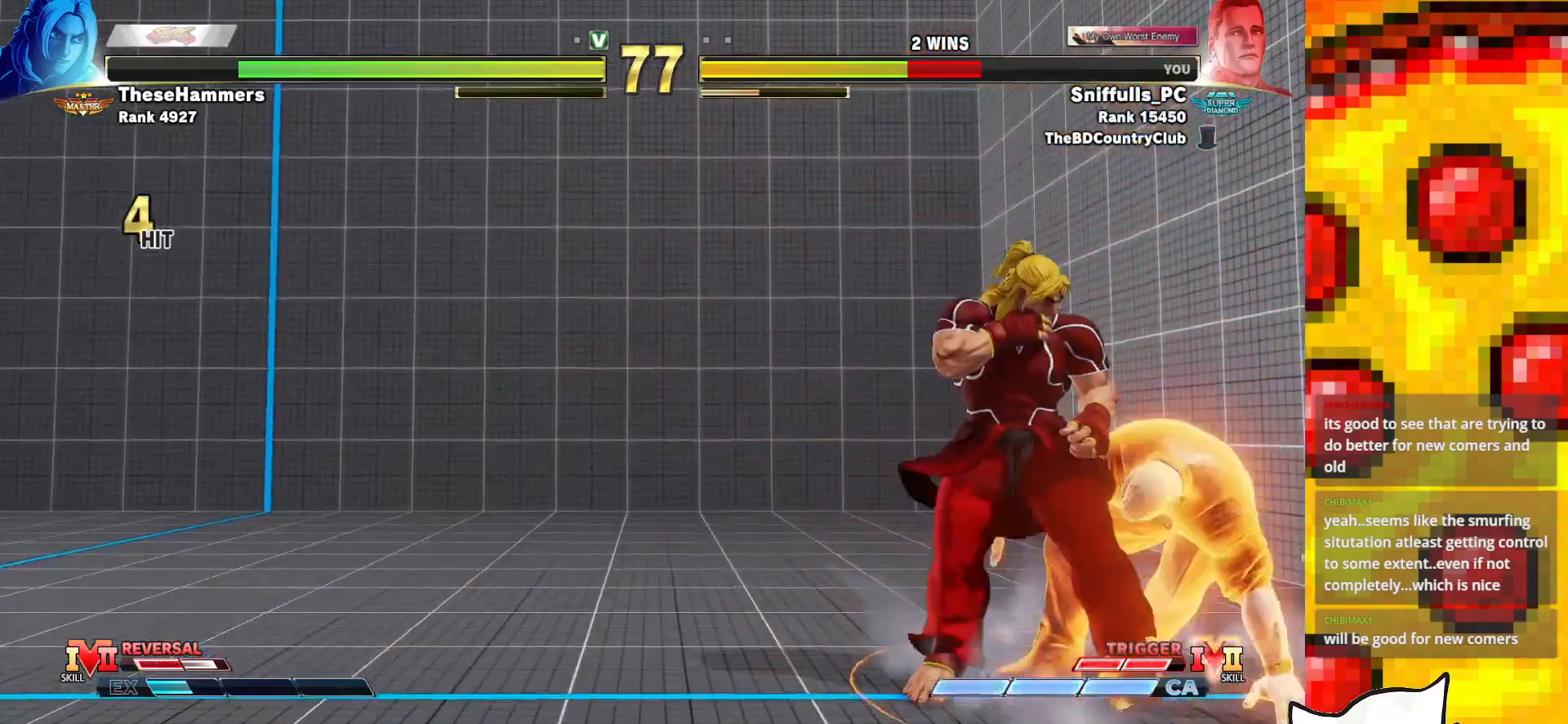
{"buttons": [], "events": [[33, "DPAD_DOWN", "down"], [33, "DPAD_LEFT", "up"], [100, "DPAD_LEFT", "down"], [133, "DPAD_DOWN", "up"], [167, "R1", "down"], [200, "DPAD_LEFT", "up"], [233, "R1", "up"]]}
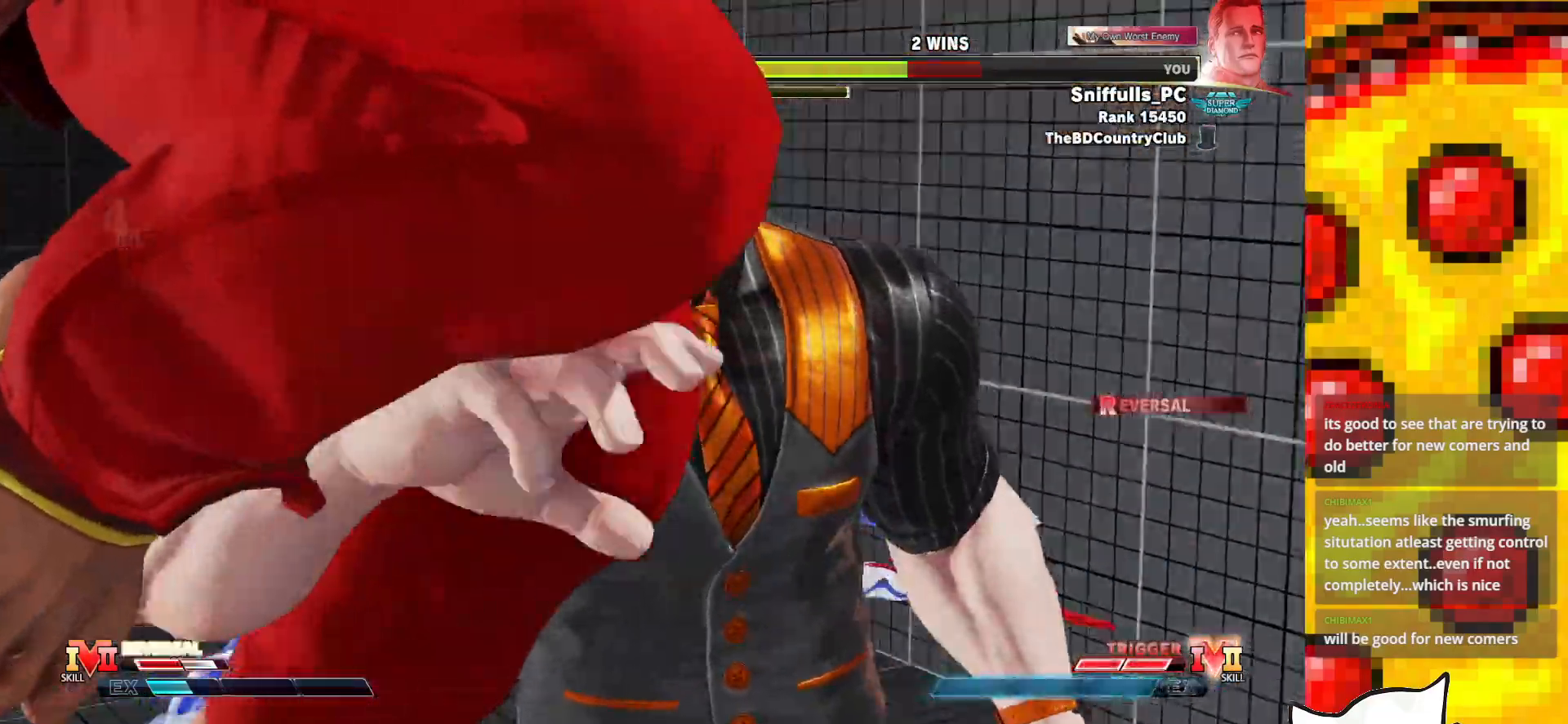
{"buttons": [], "events": []}
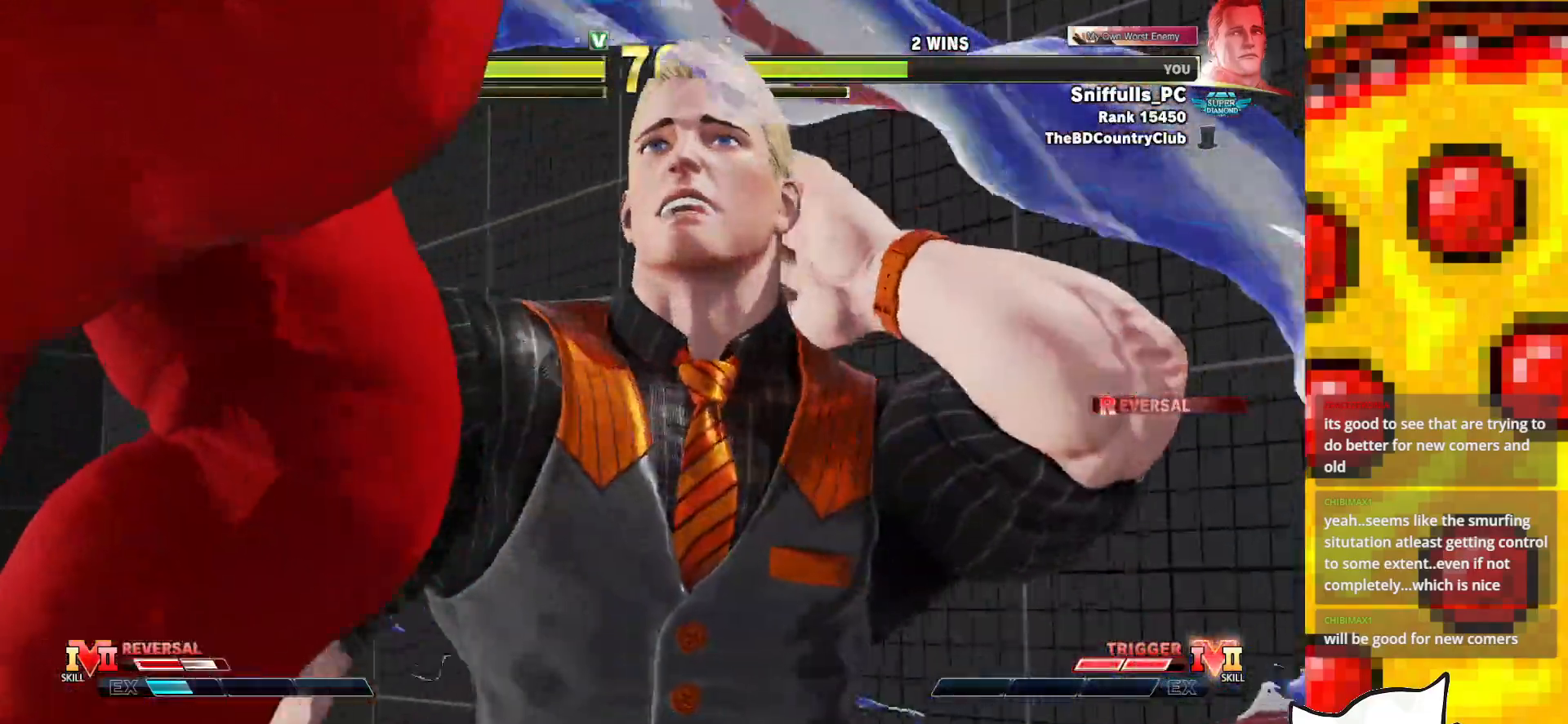
{"buttons": [], "events": []}